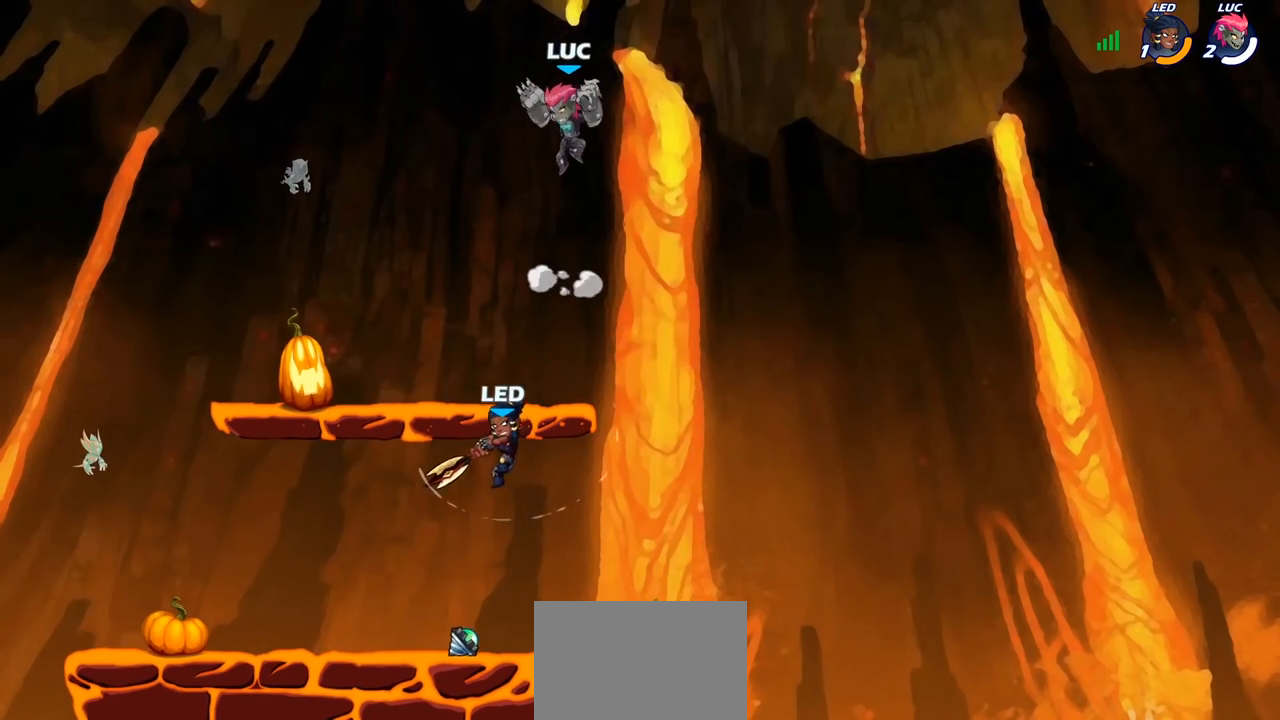
Gameplay with a controller (PlayStation layout); each line is a JSON object with the inputs held at the frame after it (dt_ms = milliseconds from this image to that frame). "events" lists button and stick changes between this image and that frame as [ms after this image, input, new state], when the widget could be followed in between.
{"dt_ms": 500, "buttons": [], "left_stick": "up-left", "right_stick": "center", "events": [[367, "left_stick", "up-left"], [383, "CROSS", "down"], [500, "CROSS", "up"]]}
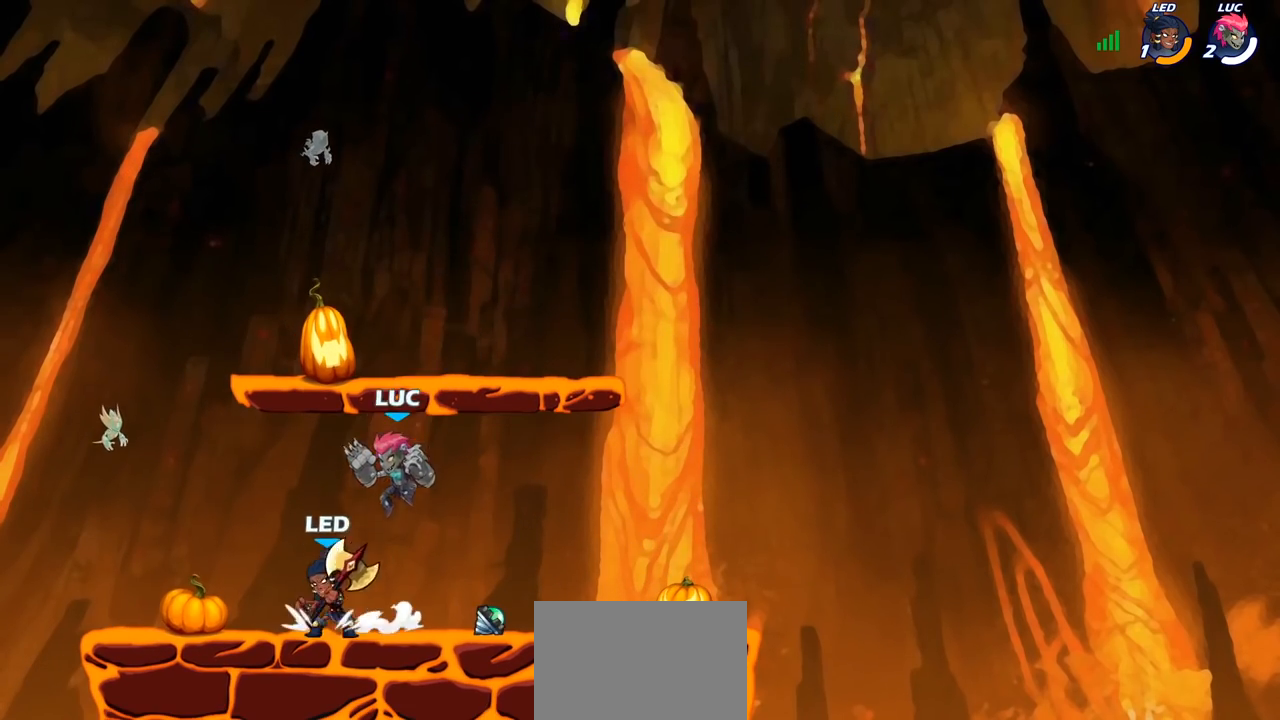
{"dt_ms": 1000, "buttons": [], "left_stick": "right", "right_stick": "center"}
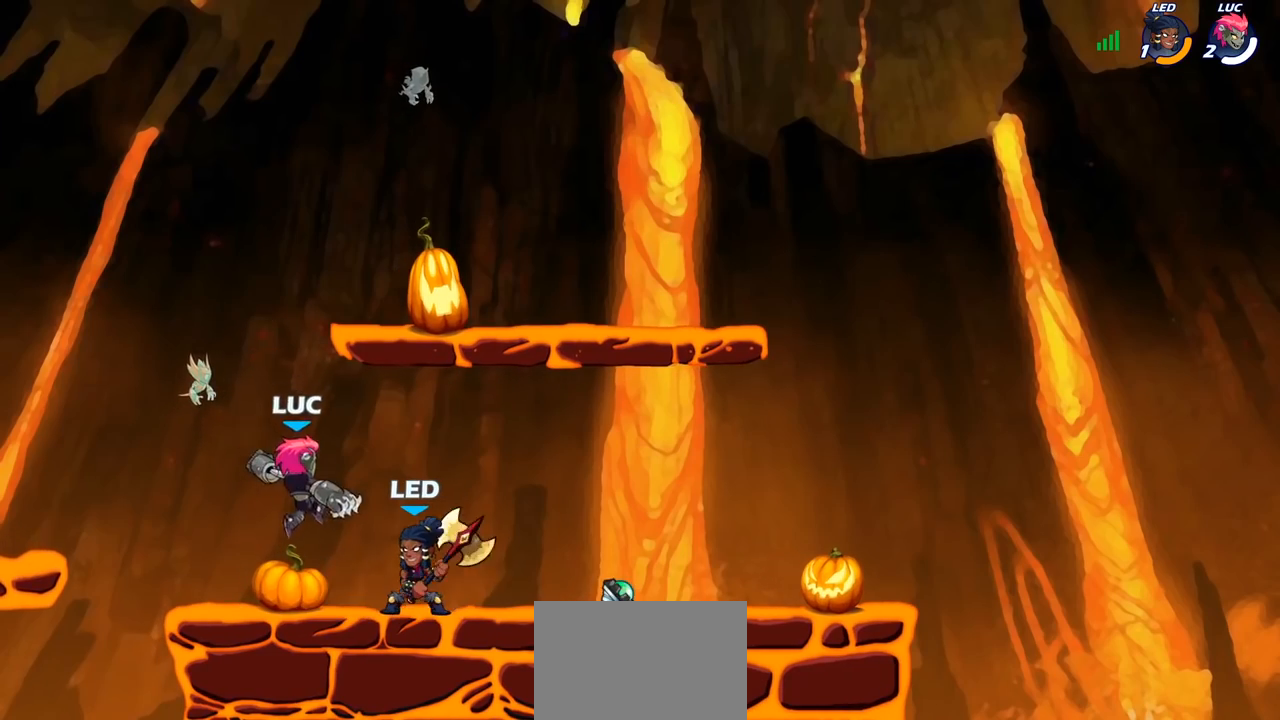
{"dt_ms": 500, "buttons": [], "left_stick": "down-left", "right_stick": "center", "events": [[267, "left_stick", "up"], [367, "left_stick", "left"], [500, "left_stick", "down-left"]]}
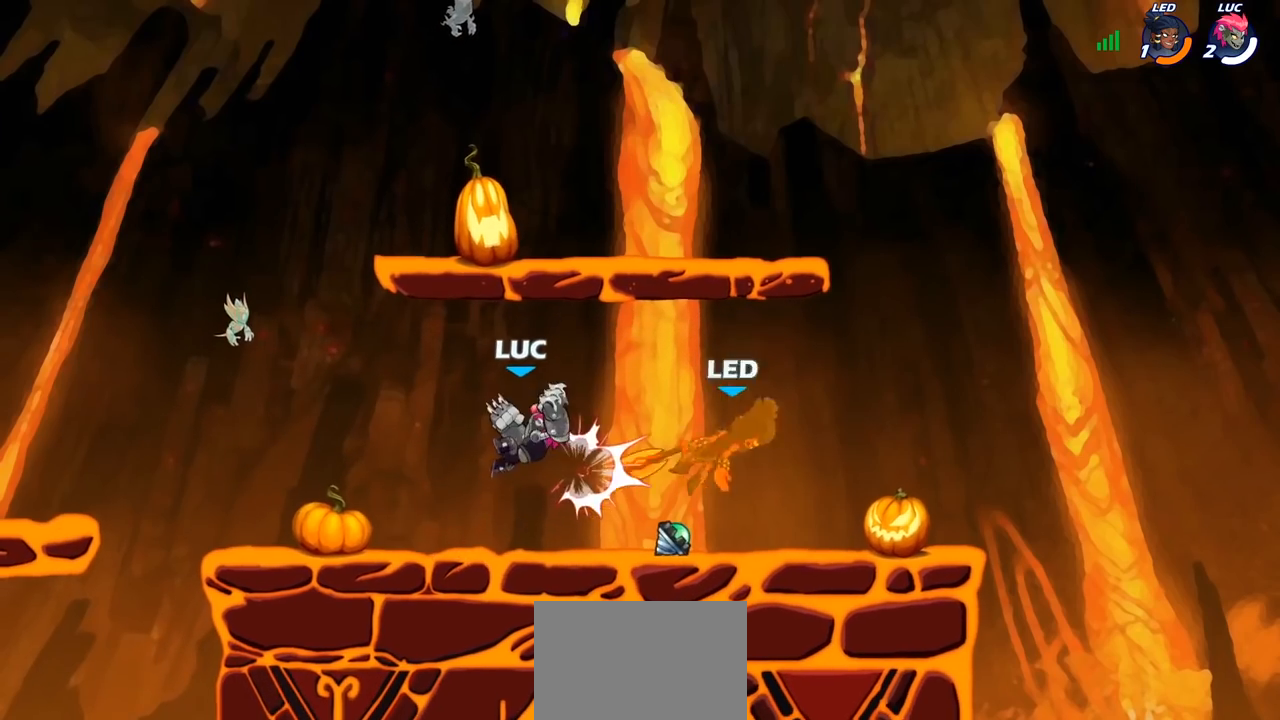
{"dt_ms": 500, "buttons": [], "left_stick": "center", "right_stick": "center", "events": [[133, "left_stick", "down-right"], [183, "left_stick", "right"], [333, "R1", "down"], [333, "R2", "down"], [400, "CIRCLE", "down"], [417, "left_stick", "center"], [433, "R1", "up"], [433, "R2", "up"], [483, "CIRCLE", "up"]]}
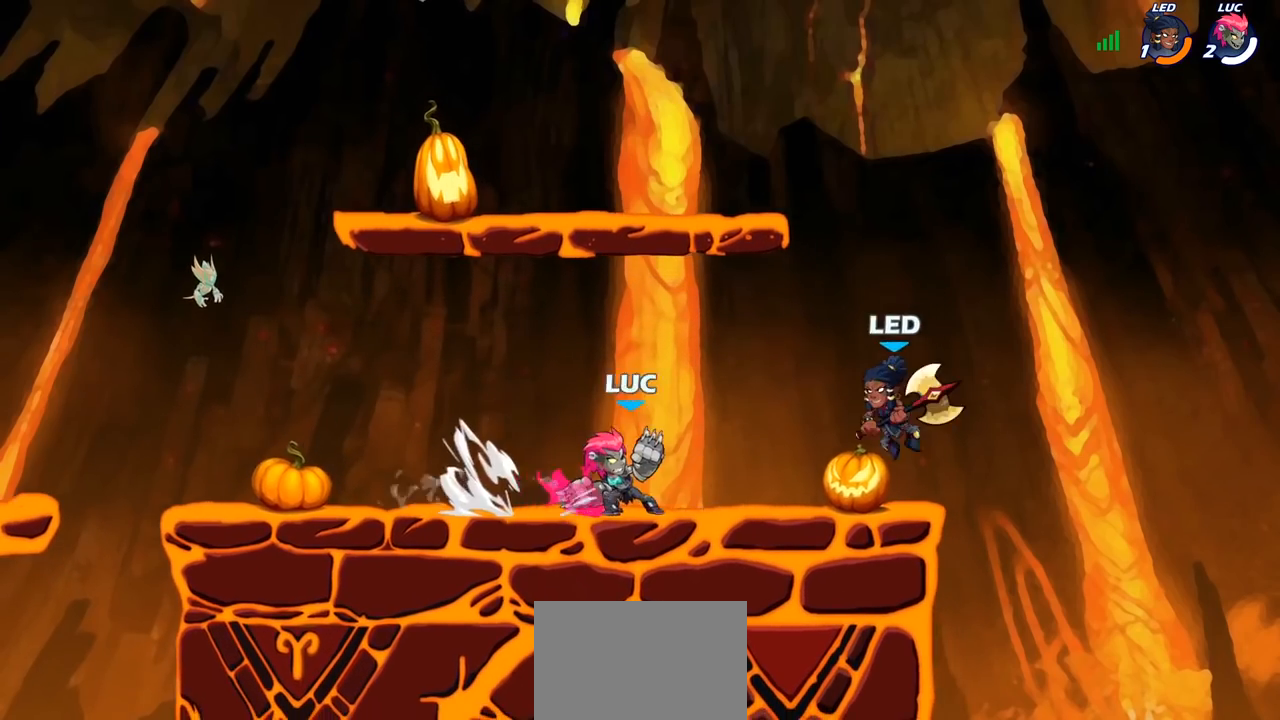
{"dt_ms": 500, "buttons": [], "left_stick": "center", "right_stick": "center", "events": [[117, "left_stick", "right"], [450, "left_stick", "center"]]}
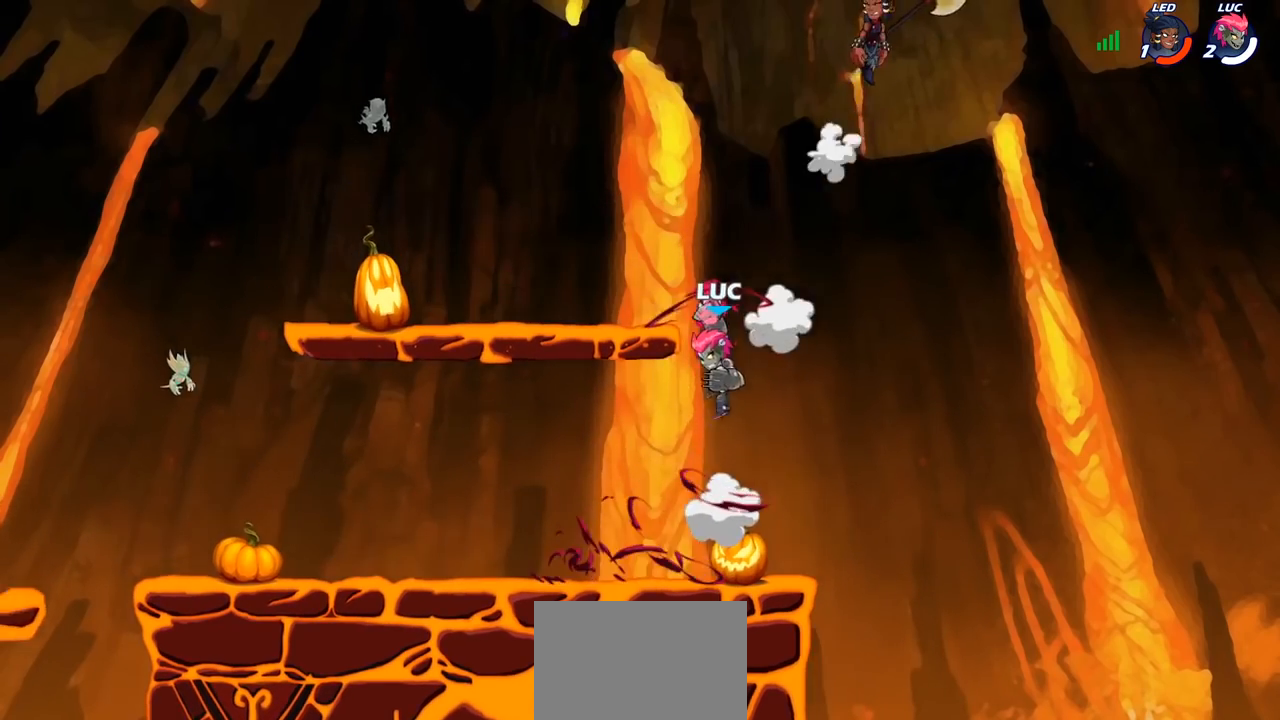
{"dt_ms": 500, "buttons": [], "left_stick": "up-right", "right_stick": "center", "events": [[117, "CROSS", "down"], [233, "left_stick", "up-left"], [250, "CROSS", "up"], [317, "left_stick", "up-right"], [333, "CROSS", "down"], [483, "CROSS", "up"]]}
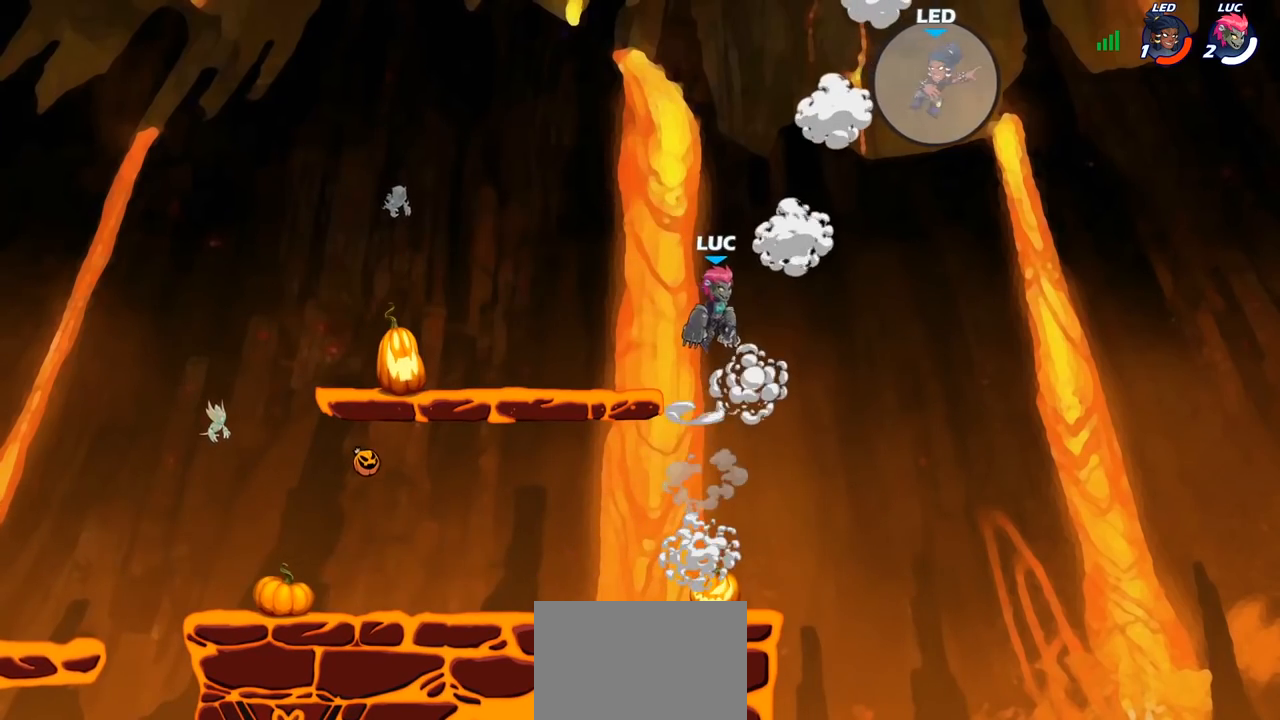
{"dt_ms": 500, "buttons": [], "left_stick": "down-left", "right_stick": "center", "events": [[133, "left_stick", "down-right"], [217, "left_stick", "down-left"]]}
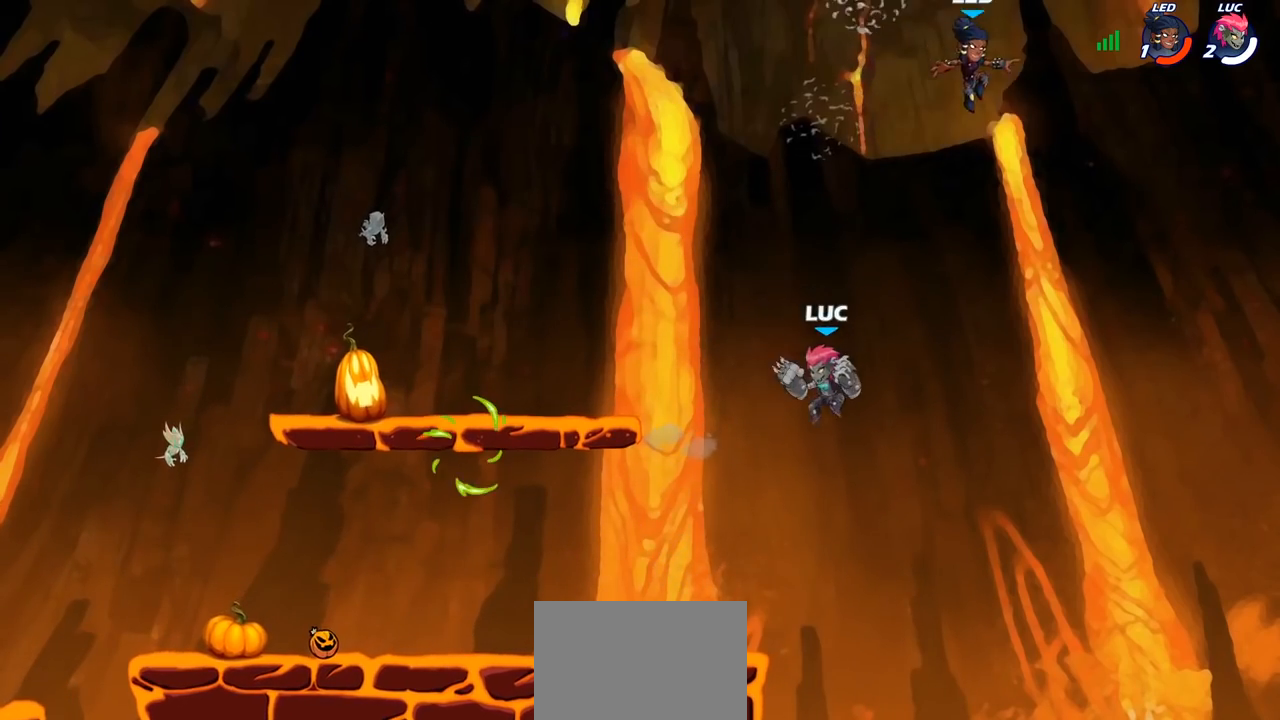
{"dt_ms": 500, "buttons": ["CROSS"], "left_stick": "up-right", "right_stick": "center", "events": [[67, "R1", "down"], [183, "left_stick", "left"], [250, "R1", "up"], [283, "left_stick", "up-left"], [433, "CROSS", "down"], [433, "left_stick", "up-right"]]}
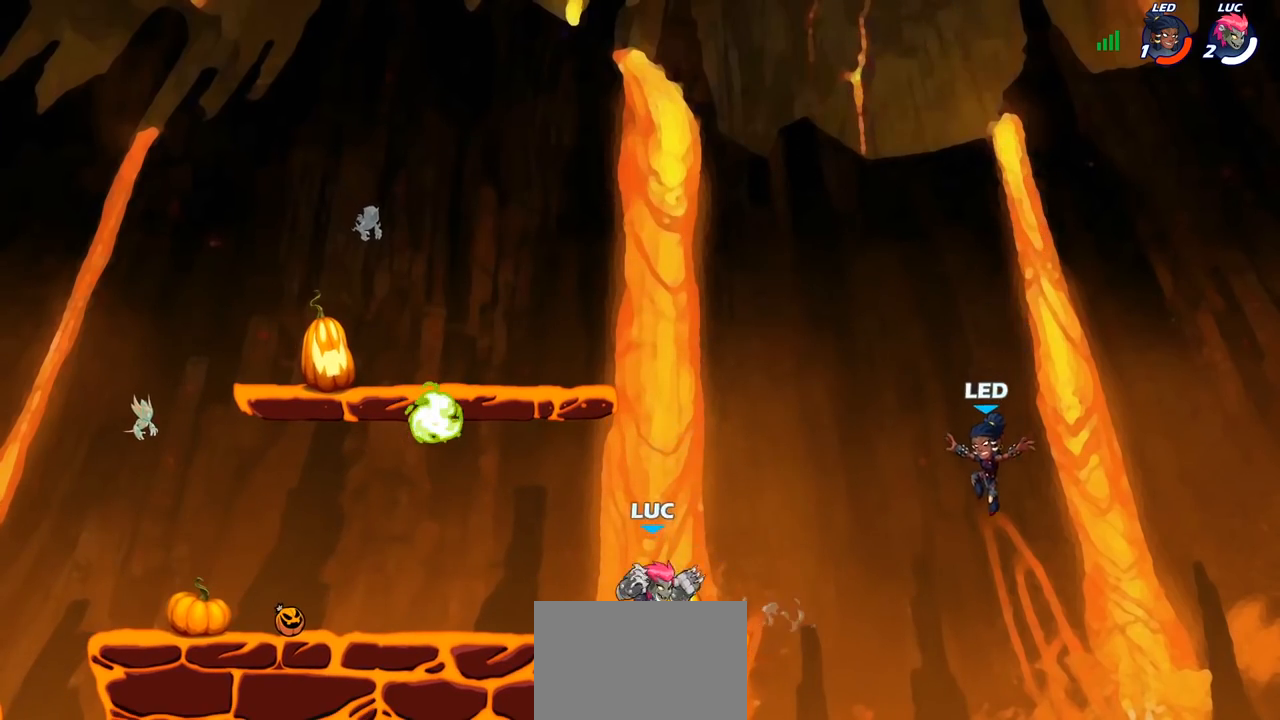
{"dt_ms": 500, "buttons": ["CIRCLE"], "left_stick": "down-right", "right_stick": "center", "events": [[100, "CROSS", "up"], [217, "left_stick", "down-right"], [267, "left_stick", "down-left"], [367, "CIRCLE", "down"], [467, "left_stick", "down-right"]]}
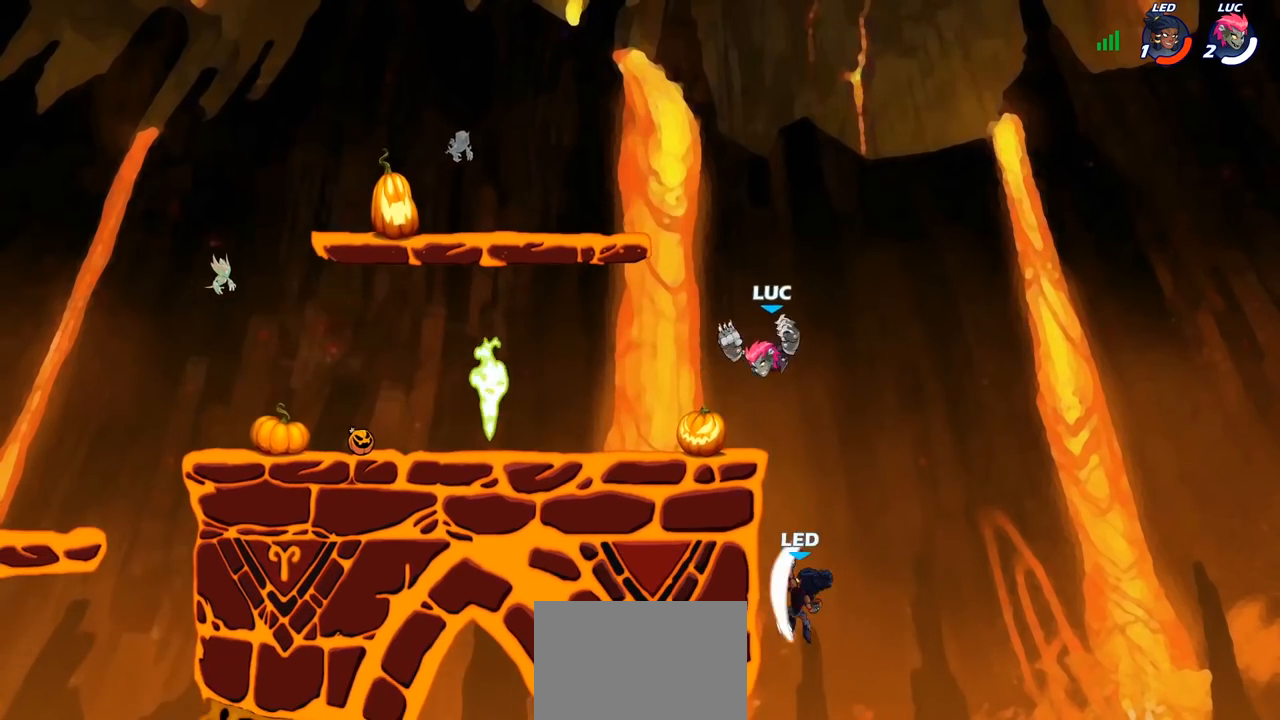
{"dt_ms": 500, "buttons": [], "left_stick": "center", "right_stick": "center", "events": [[267, "CIRCLE", "up"], [300, "left_stick", "down-left"], [383, "left_stick", "center"]]}
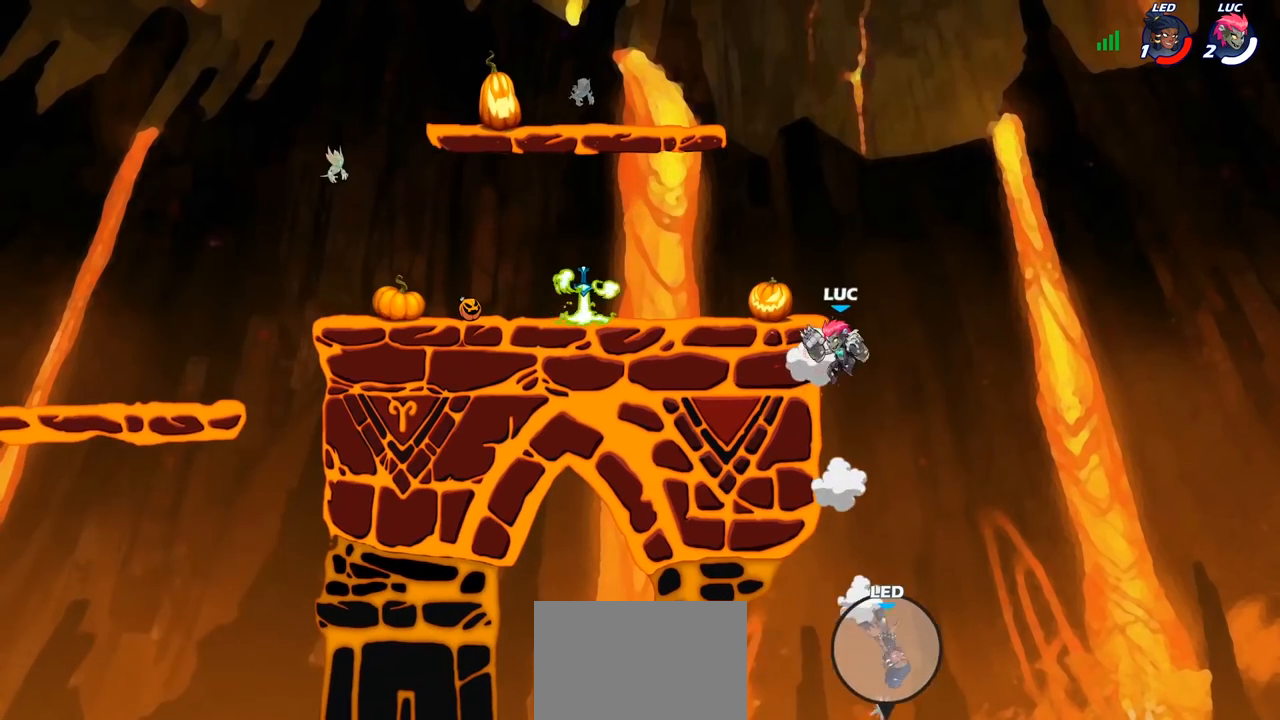
{"dt_ms": 500, "buttons": [], "left_stick": "left", "right_stick": "center", "events": [[50, "CROSS", "down"], [67, "left_stick", "right"], [200, "CROSS", "up"], [267, "left_stick", "up"], [367, "left_stick", "left"]]}
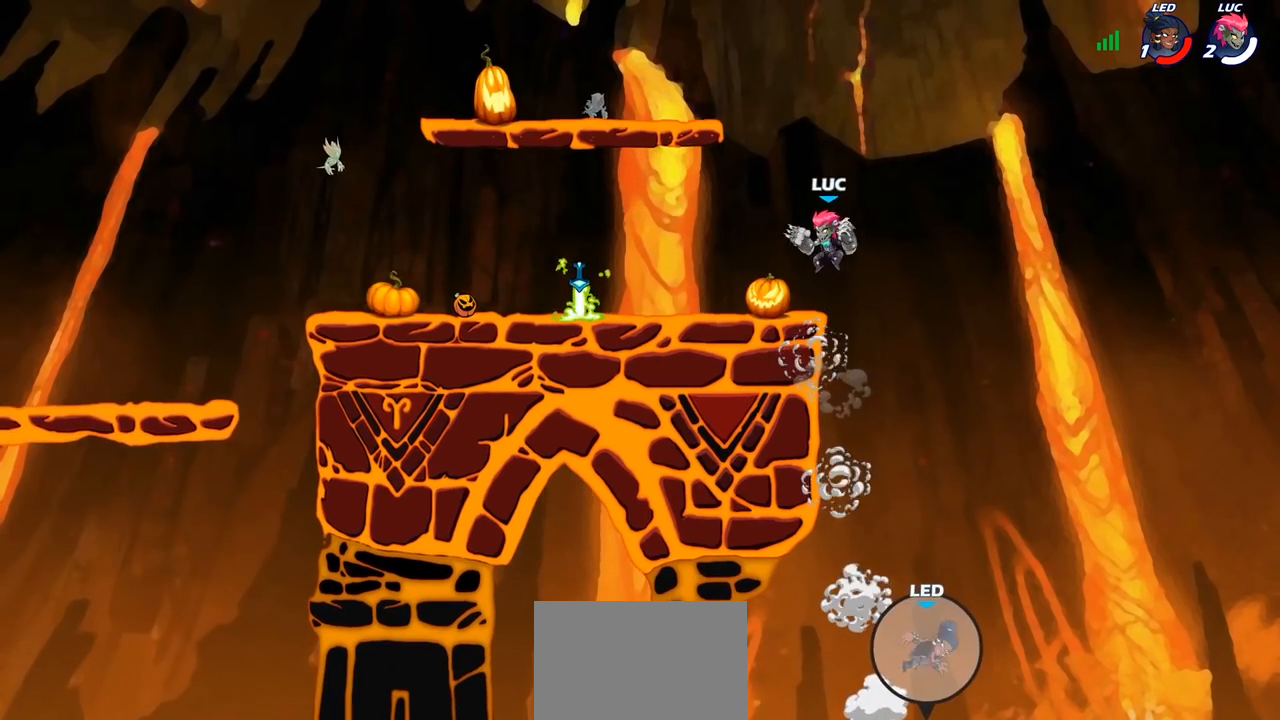
{"dt_ms": 500, "buttons": [], "left_stick": "center", "right_stick": "center", "events": [[383, "left_stick", "center"]]}
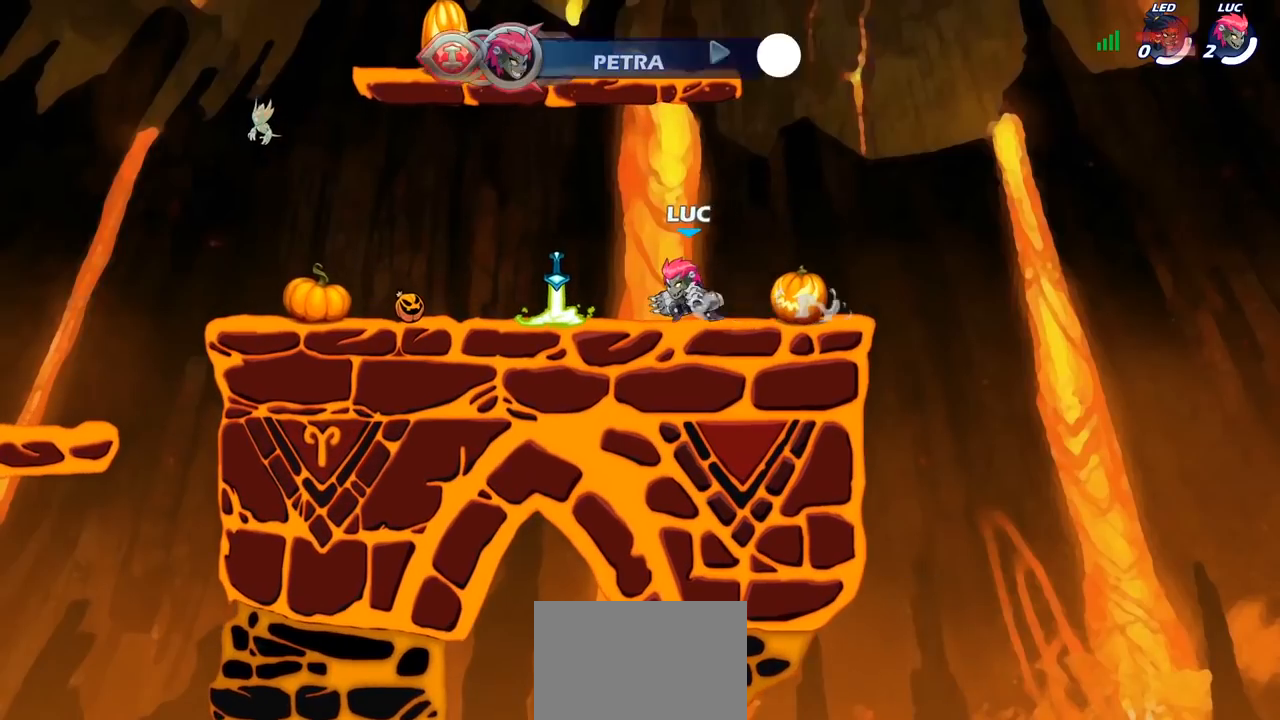
{"dt_ms": 500, "buttons": [], "left_stick": "center", "right_stick": "center", "events": []}
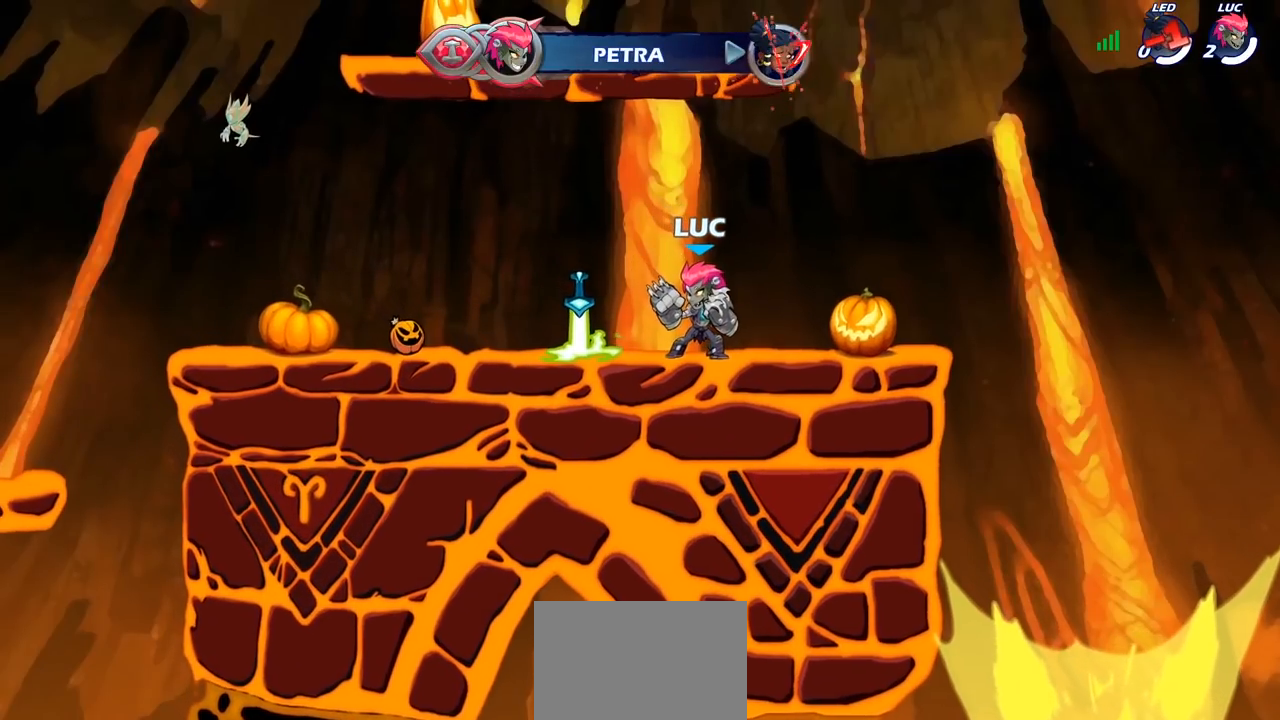
{"dt_ms": 500, "buttons": [], "left_stick": "center", "right_stick": "center", "events": []}
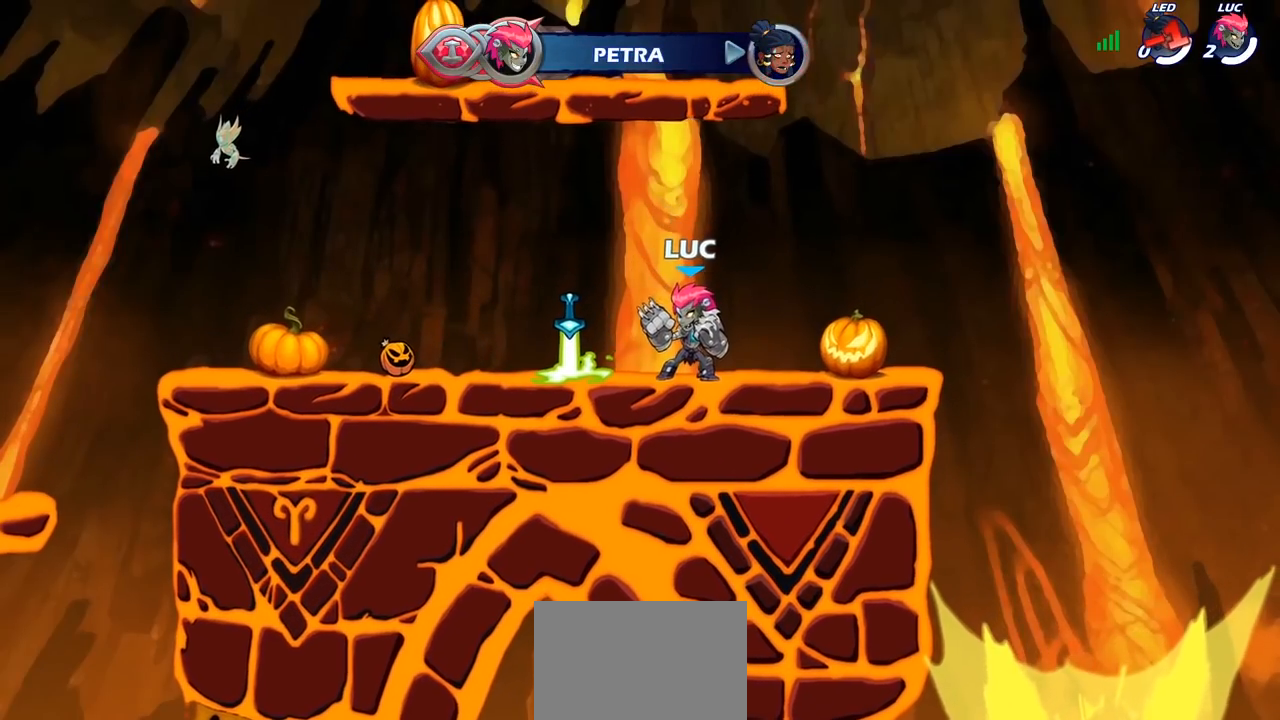
{"dt_ms": 500, "buttons": [], "left_stick": "center", "right_stick": "center", "events": []}
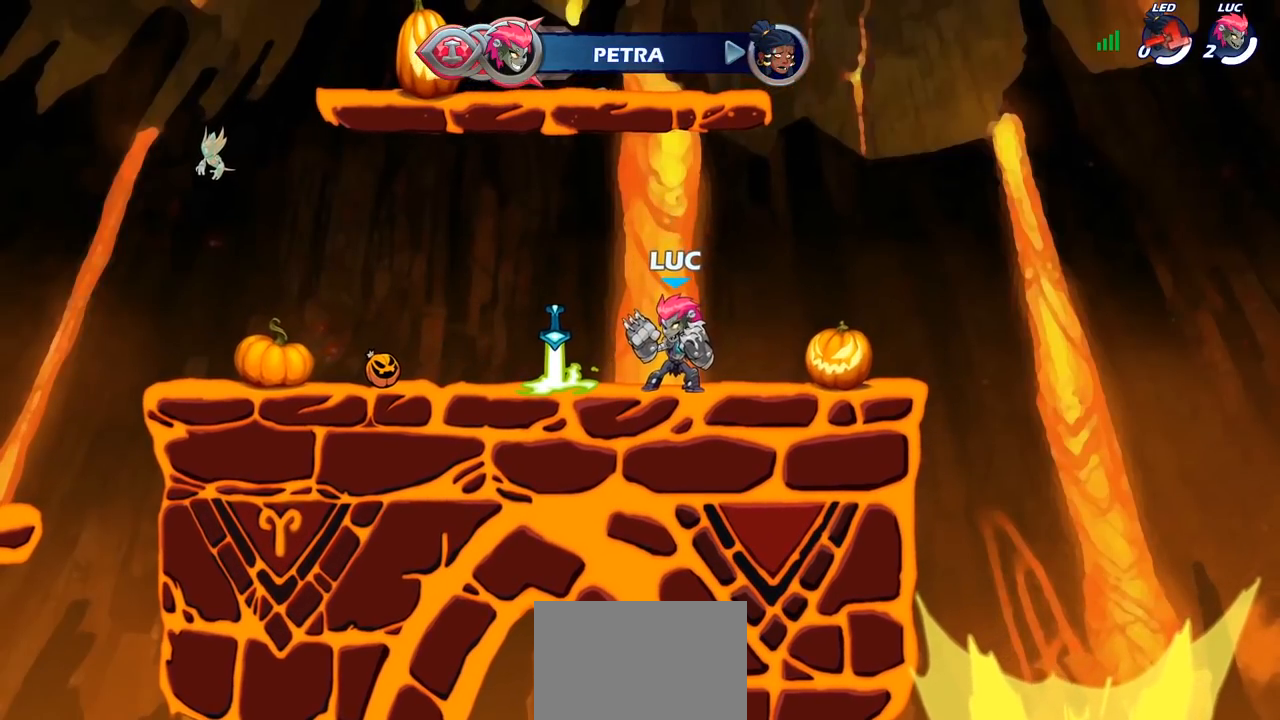
{"dt_ms": 500, "buttons": [], "left_stick": "center", "right_stick": "center", "events": []}
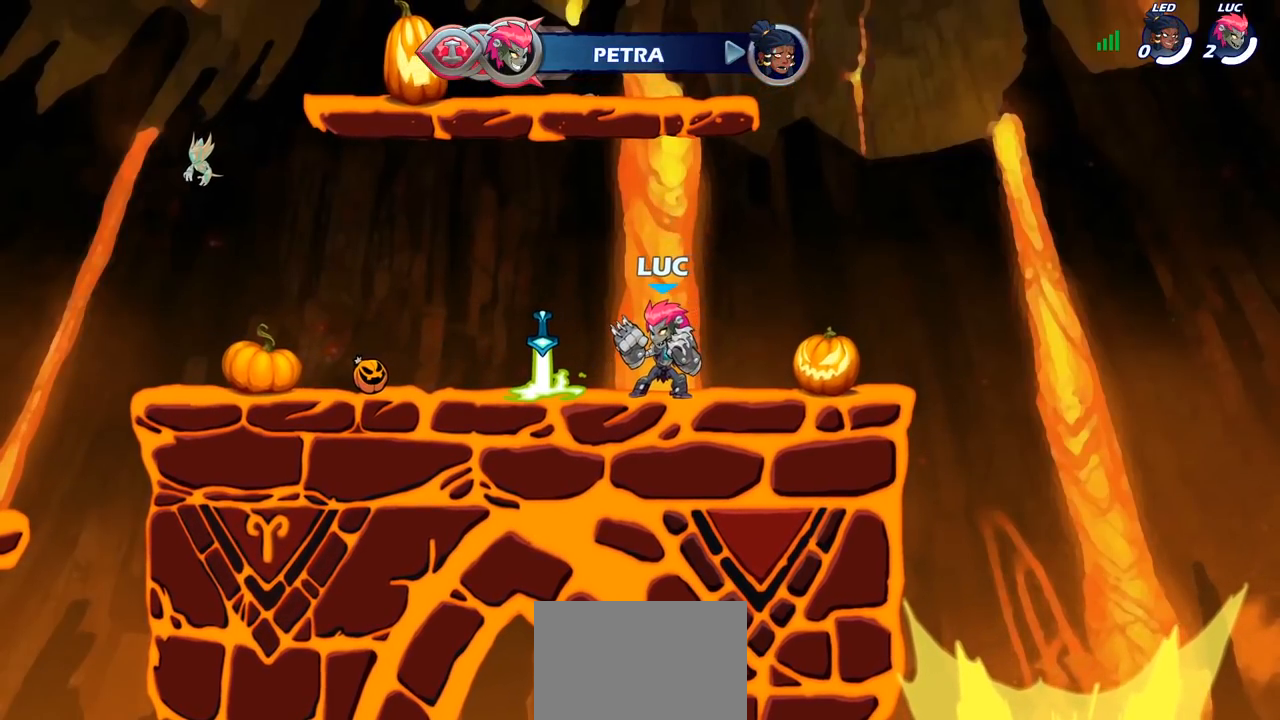
{"dt_ms": 500, "buttons": [], "left_stick": "center", "right_stick": "center", "events": []}
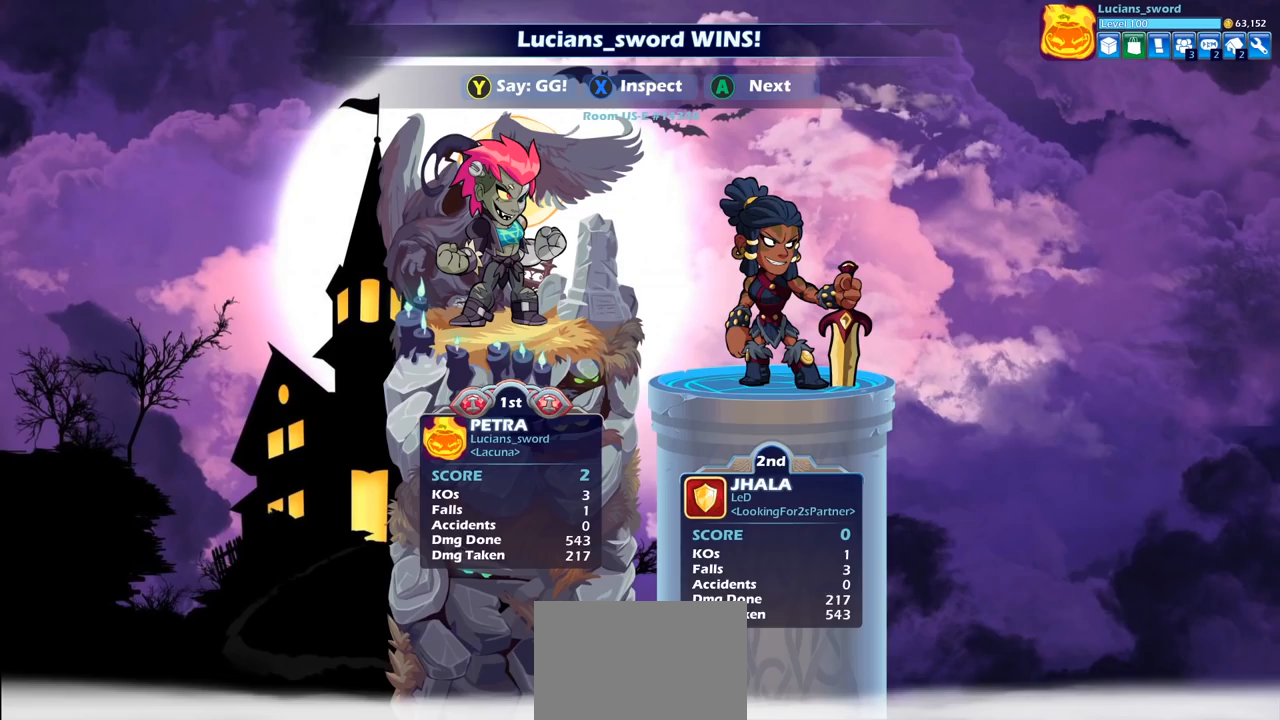
{"dt_ms": 500, "buttons": [], "left_stick": "center", "right_stick": "center", "events": []}
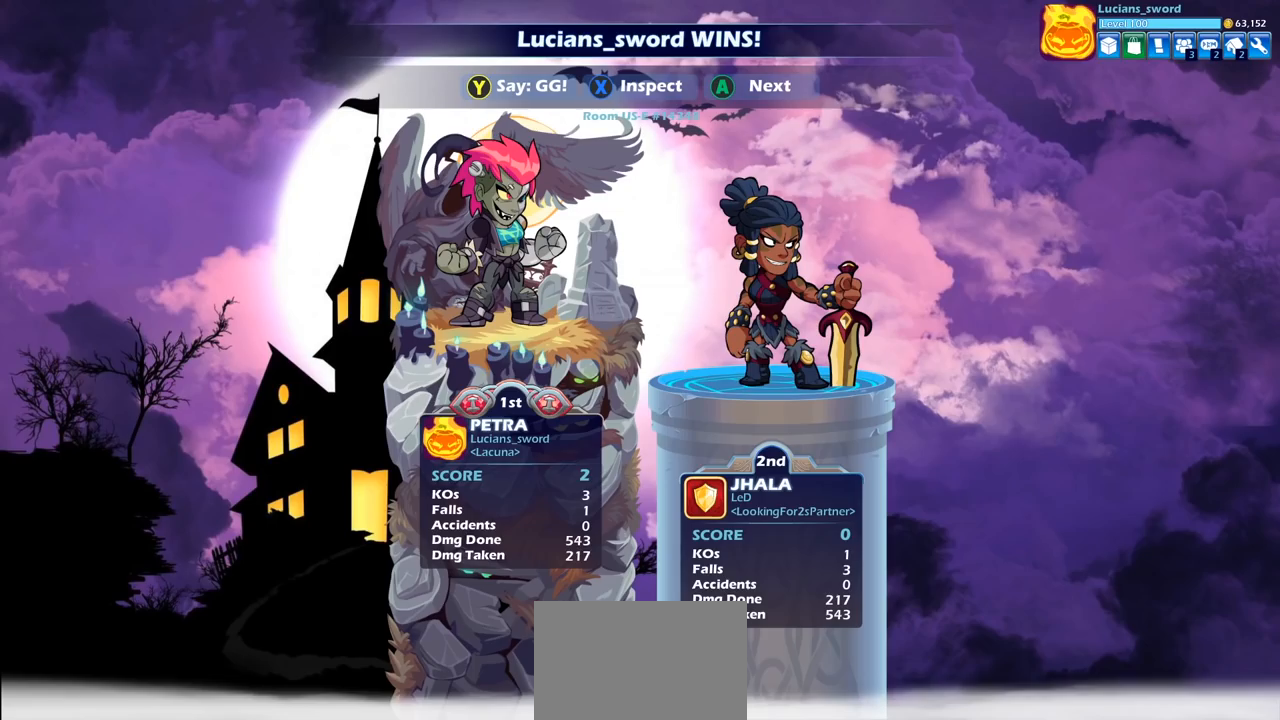
{"dt_ms": 500, "buttons": [], "left_stick": "center", "right_stick": "center", "events": []}
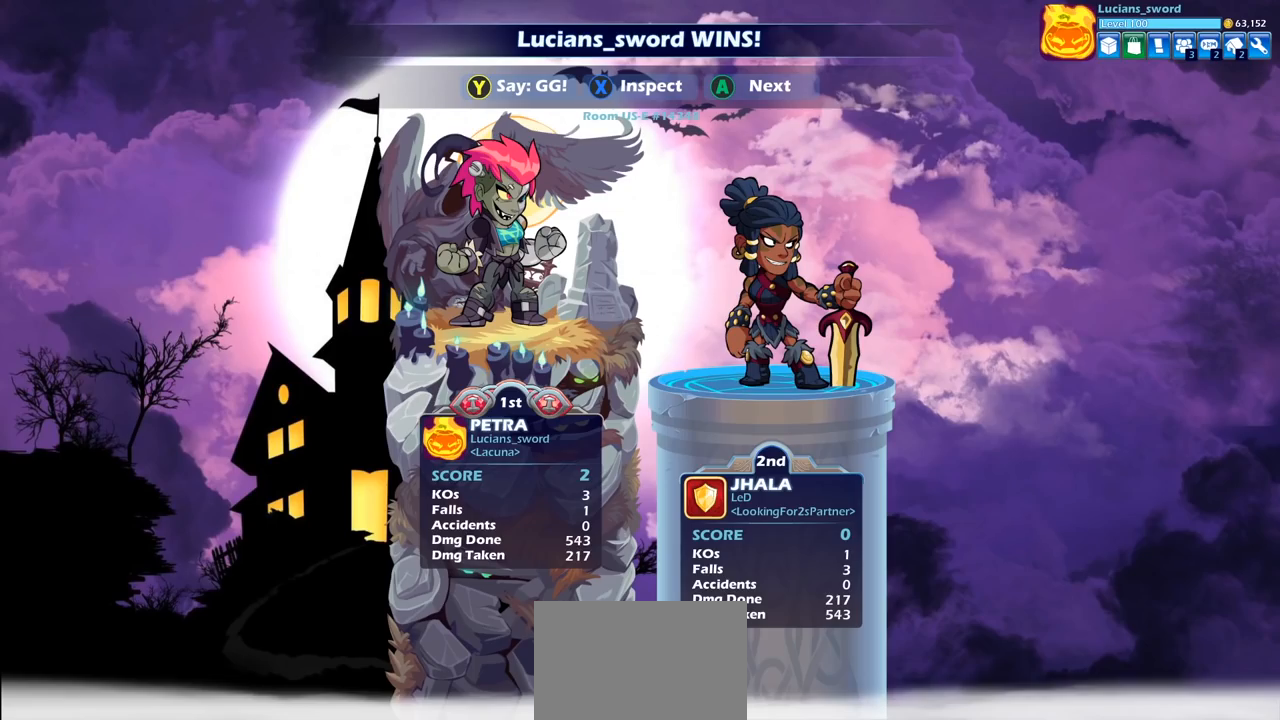
{"dt_ms": 500, "buttons": [], "left_stick": "center", "right_stick": "center", "events": []}
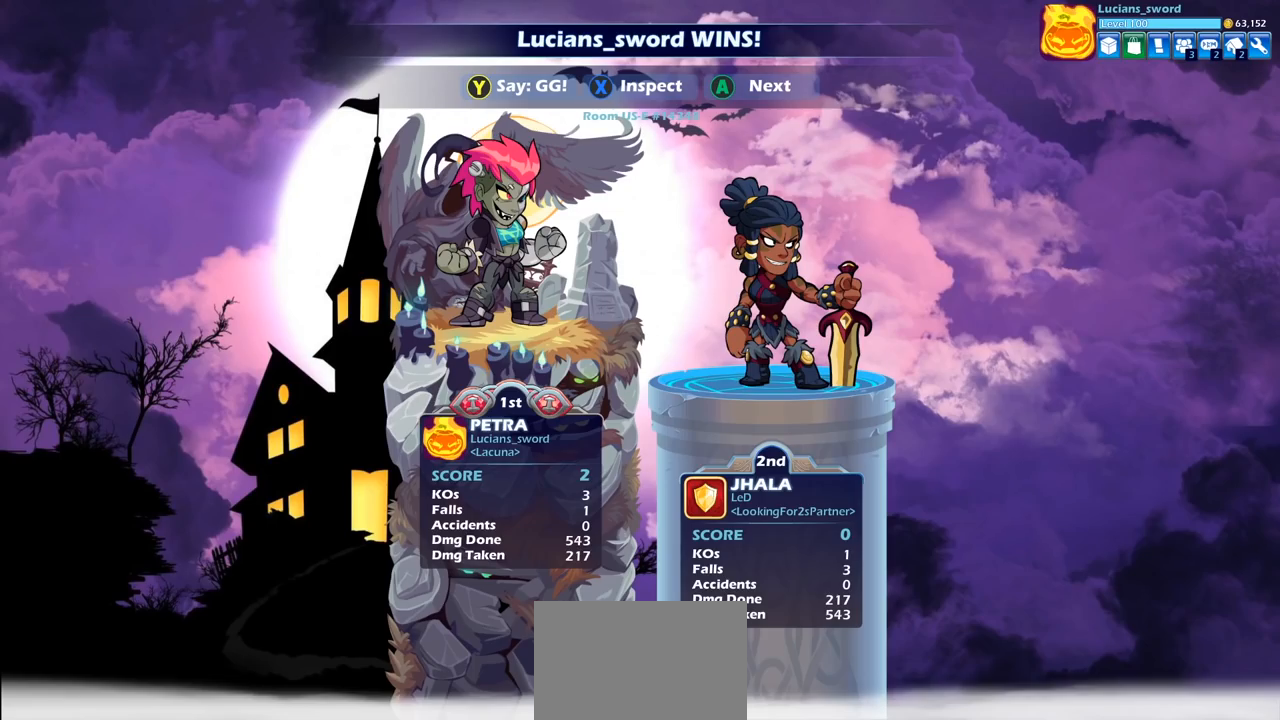
{"dt_ms": 500, "buttons": [], "left_stick": "center", "right_stick": "center", "events": []}
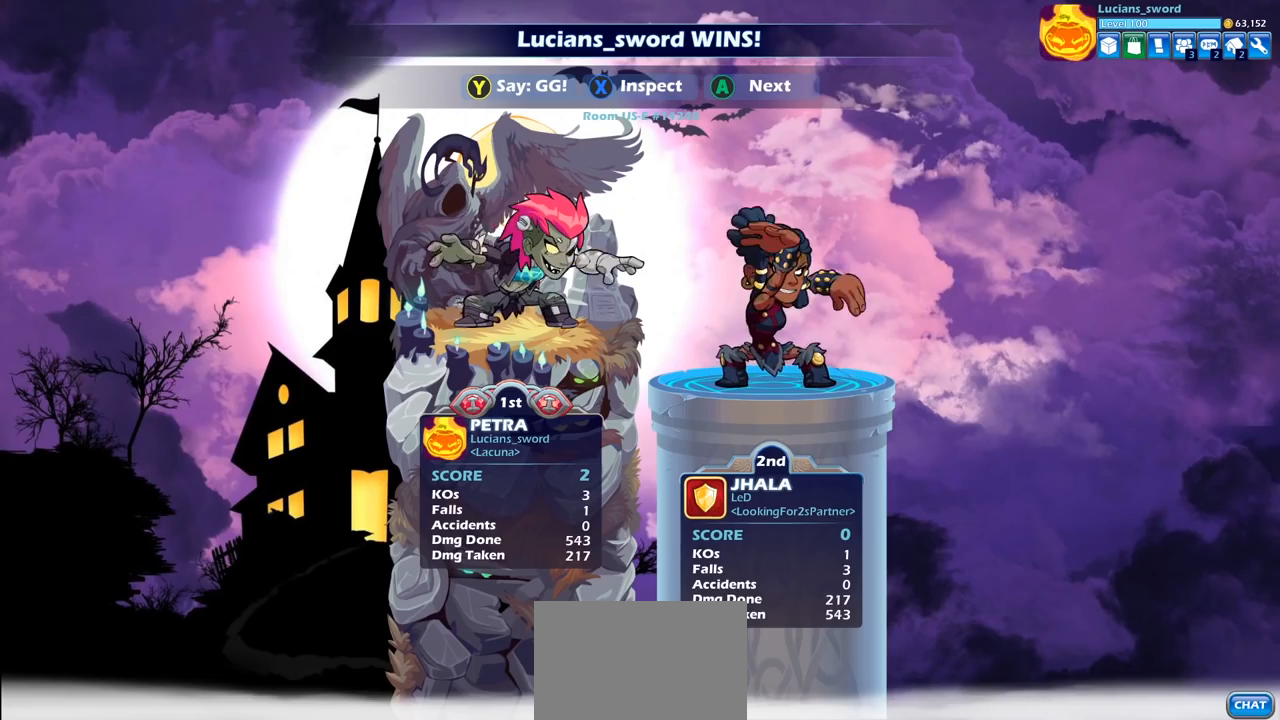
{"dt_ms": 500, "buttons": [], "left_stick": "center", "right_stick": "center", "events": []}
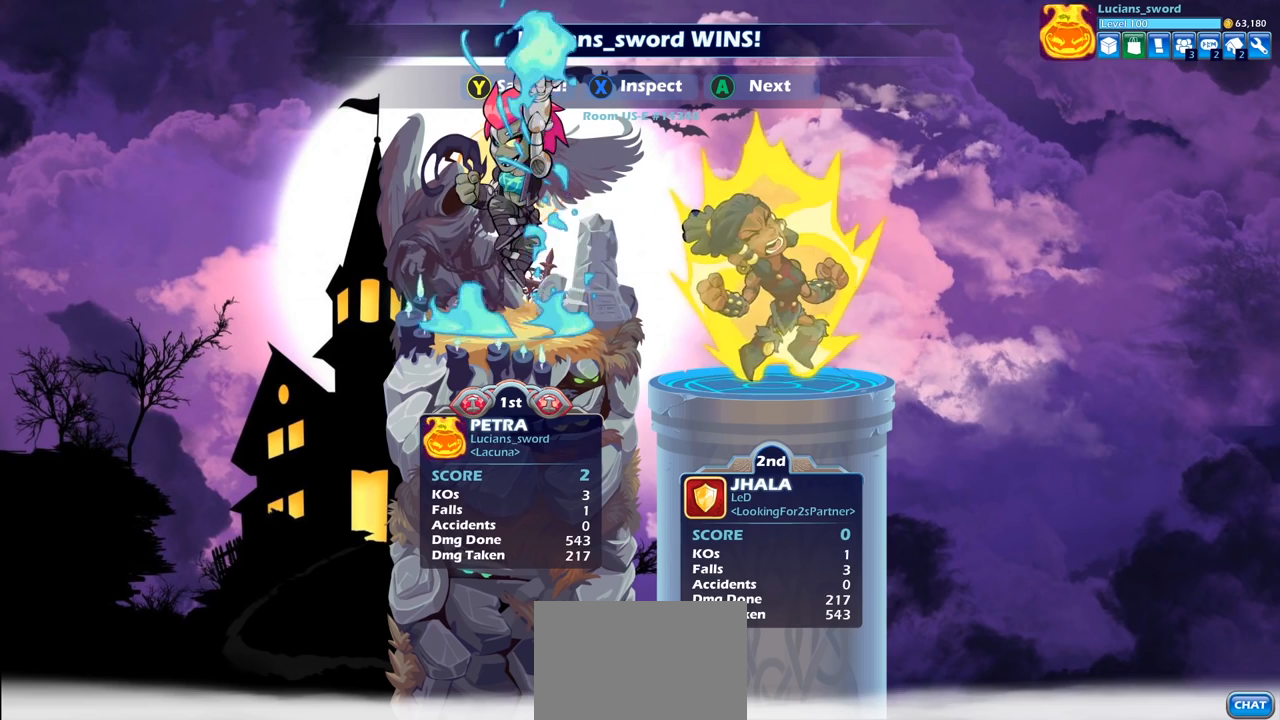
{"dt_ms": 500, "buttons": ["TRIANGLE"], "left_stick": "center", "right_stick": "center", "events": [[500, "TRIANGLE", "down"]]}
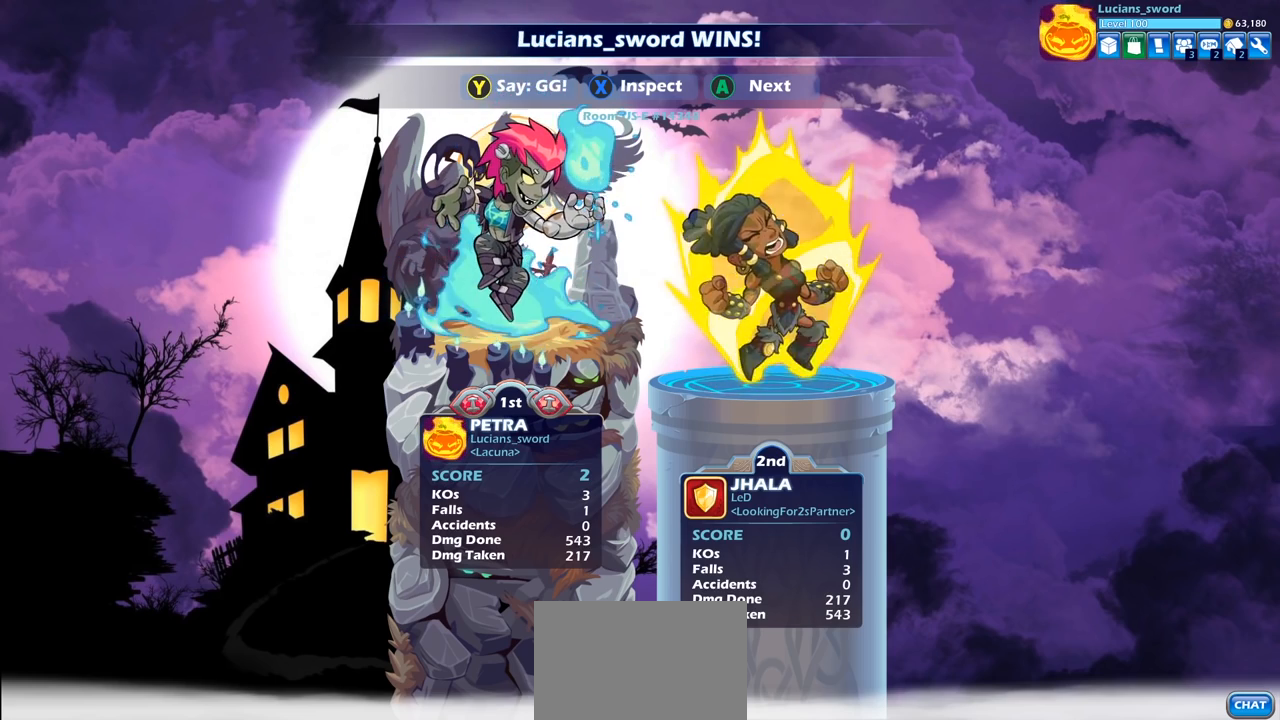
{"dt_ms": 500, "buttons": ["TRIANGLE"], "left_stick": "center", "right_stick": "center", "events": [[117, "TRIANGLE", "up"], [233, "TRIANGLE", "down"], [317, "TRIANGLE", "up"], [417, "TRIANGLE", "down"]]}
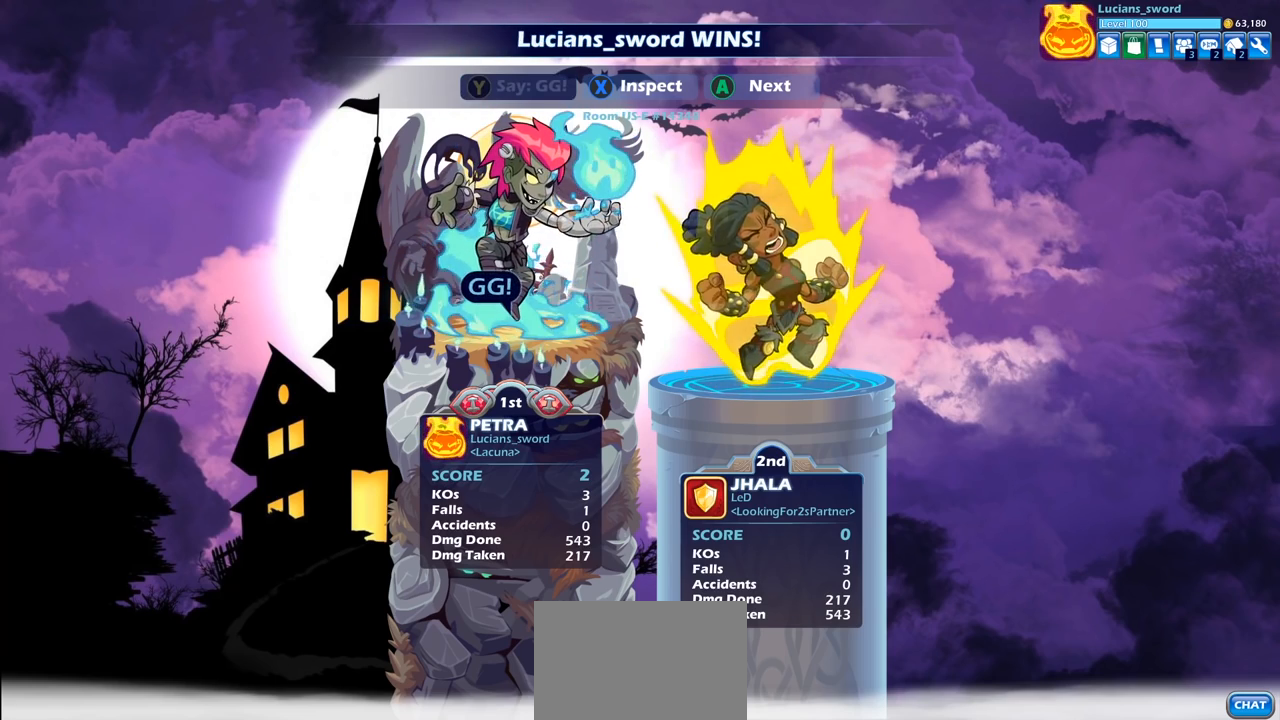
{"dt_ms": 500, "buttons": [], "left_stick": "center", "right_stick": "center", "events": [[17, "TRIANGLE", "up"]]}
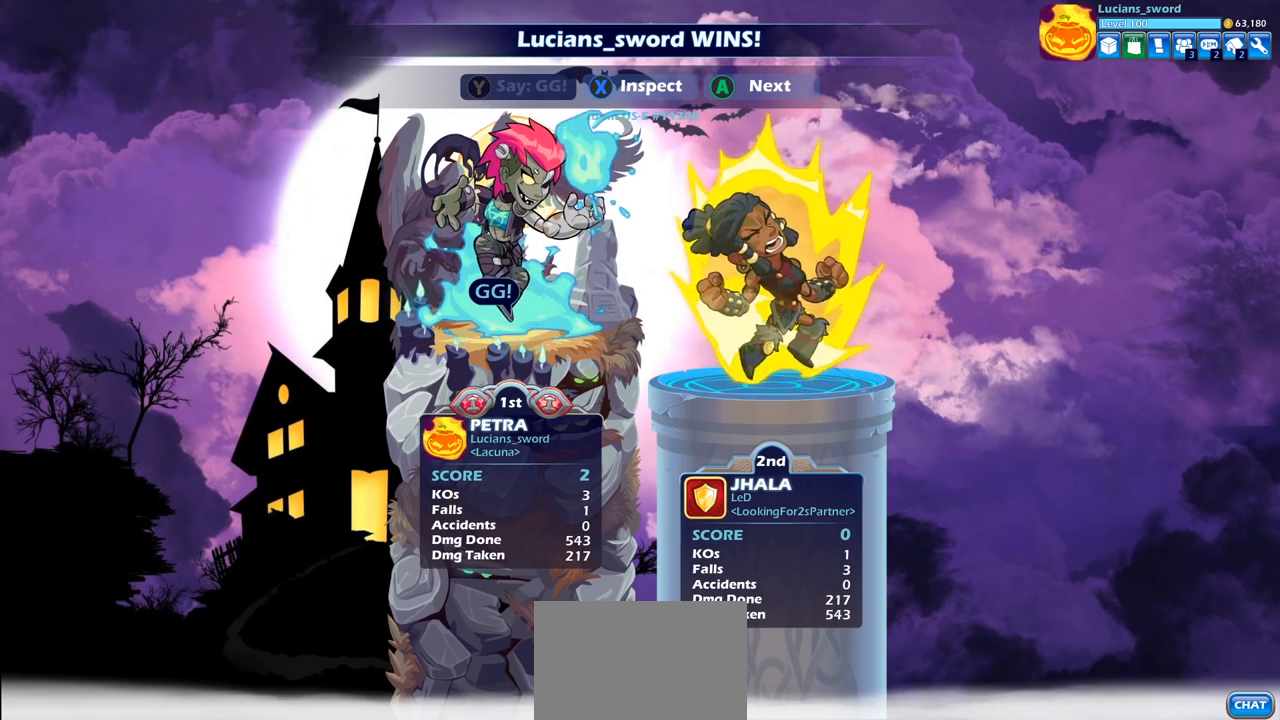
{"dt_ms": 500, "buttons": [], "left_stick": "center", "right_stick": "center", "events": [[233, "CROSS", "down"], [367, "CROSS", "up"]]}
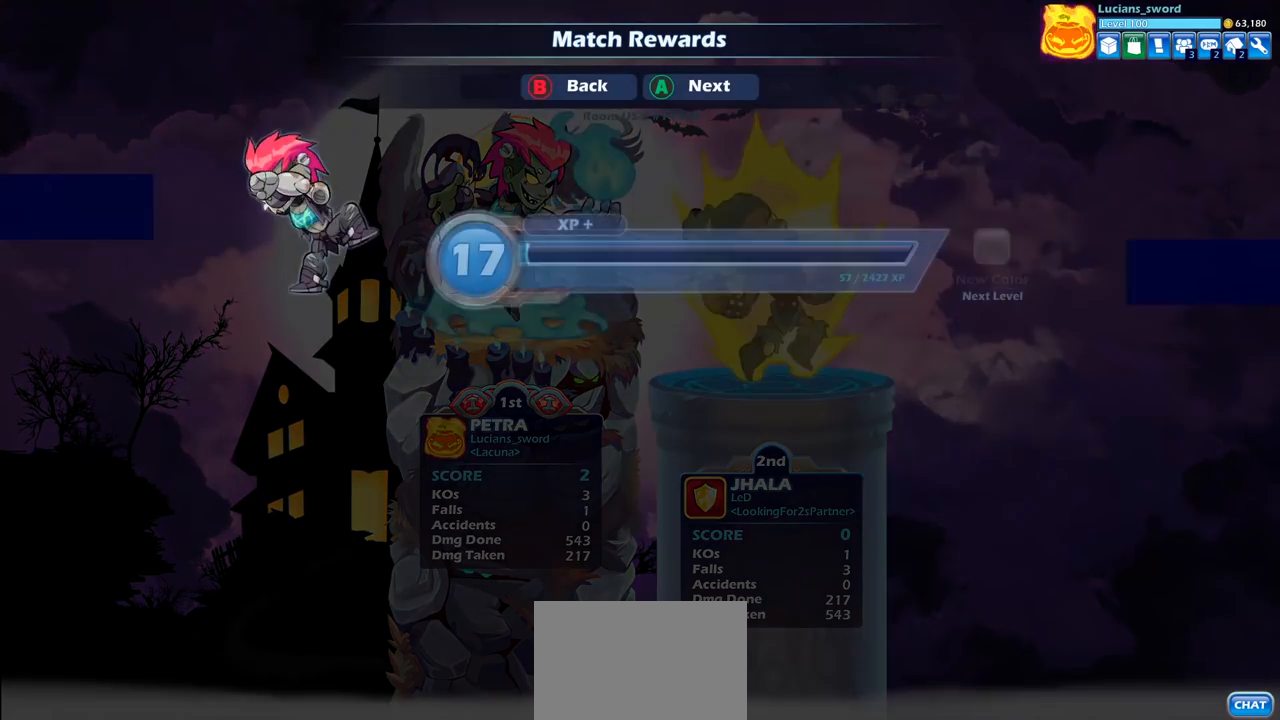
{"dt_ms": 500, "buttons": [], "left_stick": "center", "right_stick": "center", "events": [[117, "CROSS", "down"], [233, "CROSS", "up"]]}
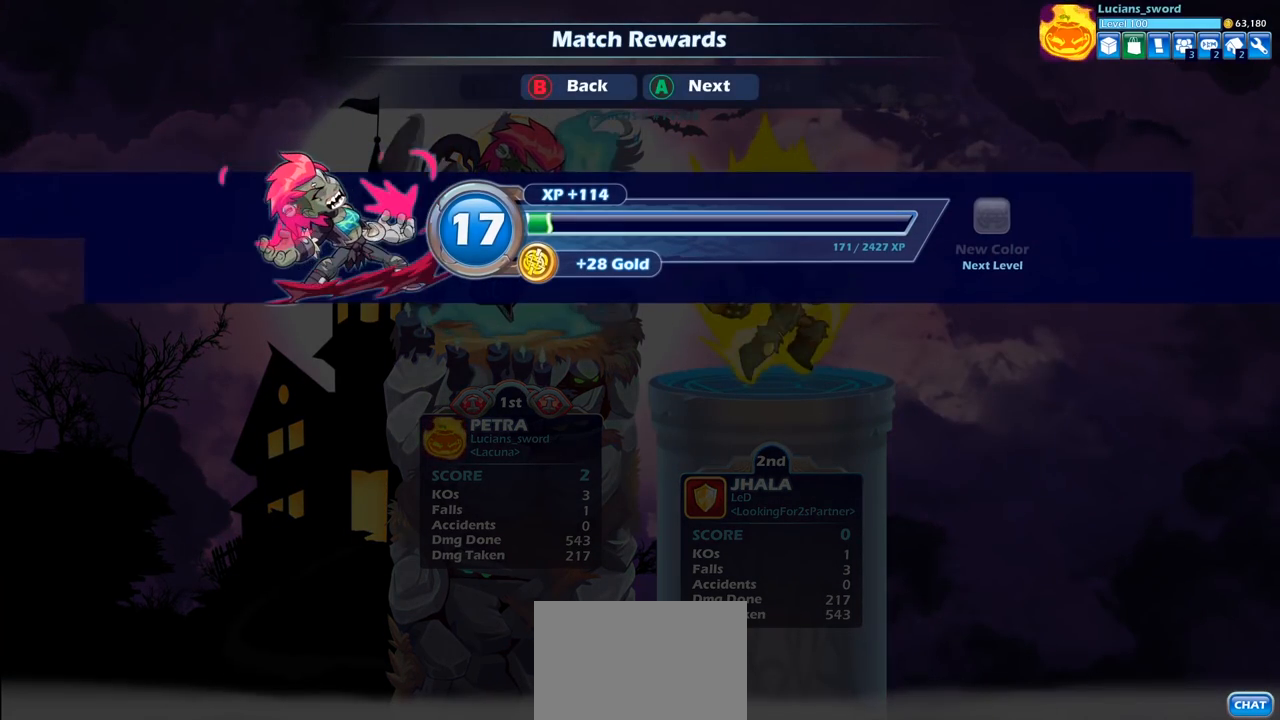
{"dt_ms": 500, "buttons": [], "left_stick": "center", "right_stick": "center", "events": [[333, "CROSS", "down"], [450, "CROSS", "up"]]}